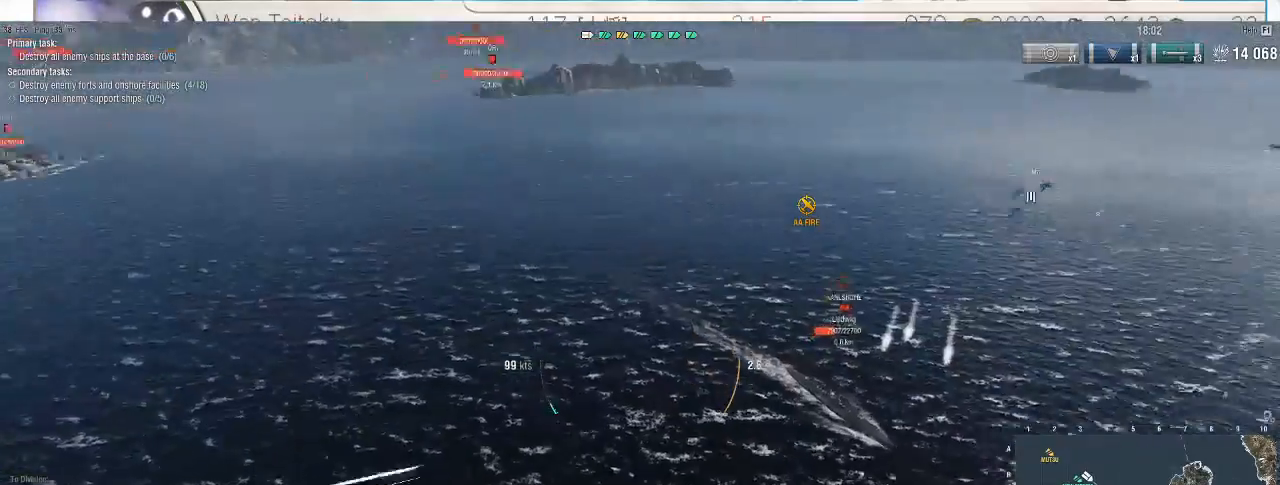
Gameplay with keyboard and mouse; each line is a JSON object with the keys and mouse buttons held at the frame after it. "events" lists presses ("down") and releases ("up") of ".", "/", "0", "1", "2", "3", "4", "5", "6", "7", "8", "9", "a", "alt_l", "alt_r", "b", "backslash", "backspace", "c", "caps_lock", "comma", "ctrl_l", "ctrl_r", "d", "e", "equals", "escape", "f", "f1", "f10", "f11", "f12", "f2", "f3", "f4", "f5", "f6", "f7", "f8", "f9", "g", "h", "i", "j", "k", "l", "lbracket", "m", "minus", "n", "o", "p", "q", "quote", "r", "rbracket", "return", "s", "semicolon", "shift_l", "shift_r", "space", "super", "t", "tab", "tilde", "u", "v", "w", "x", "y", "z", "mouse_left", "mouse_wheel", "mouse_right", "mouse_mb4" and "mouse_mb5" between this image and that frame as [ms after this image, input, new state], when the widget could be followed in between. "mouse_left", "mouse_wheel", "mouse_right", "mouse_mb4", "mouse_mb5" = the "left", "wheel", "right", "mb4", "mb5" buttons of the "mouse" list. No other keys are recorded. "wheel" means that the mouse wheel is clicked or scrolled. Not read: mouse_move.
{"keys": ["d"], "mouse": [], "events": [[400, "d", "down"]]}
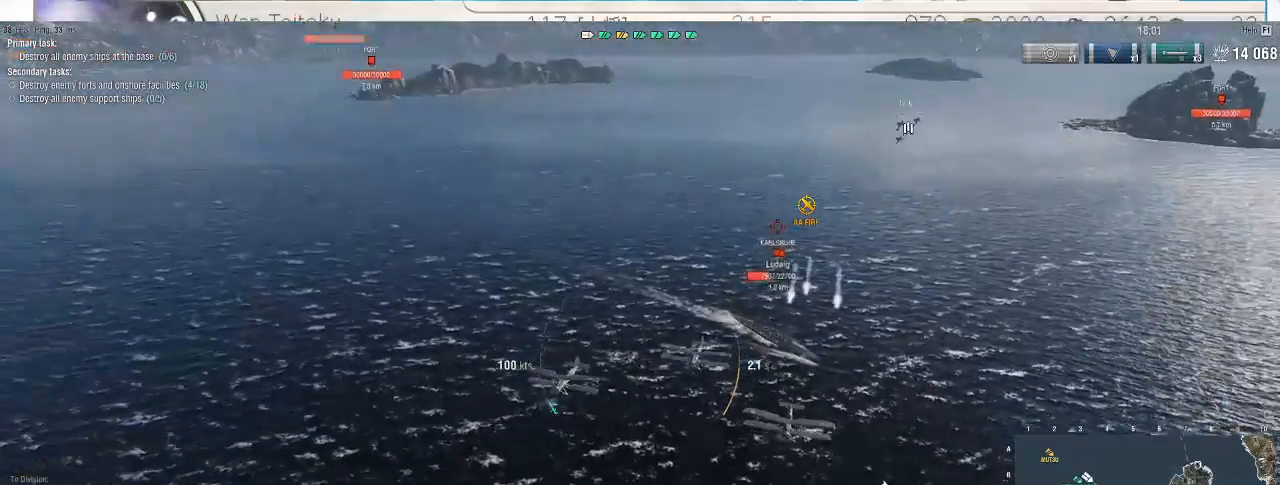
{"keys": ["d", "s"], "mouse": [], "events": [[233, "s", "down"]]}
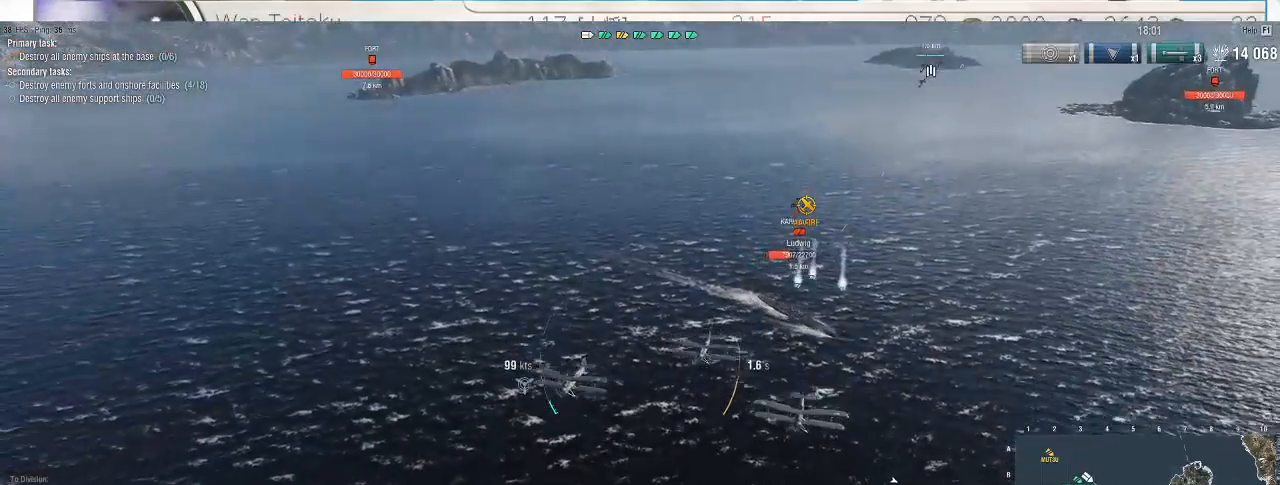
{"keys": ["d"], "mouse": [], "events": [[433, "s", "up"]]}
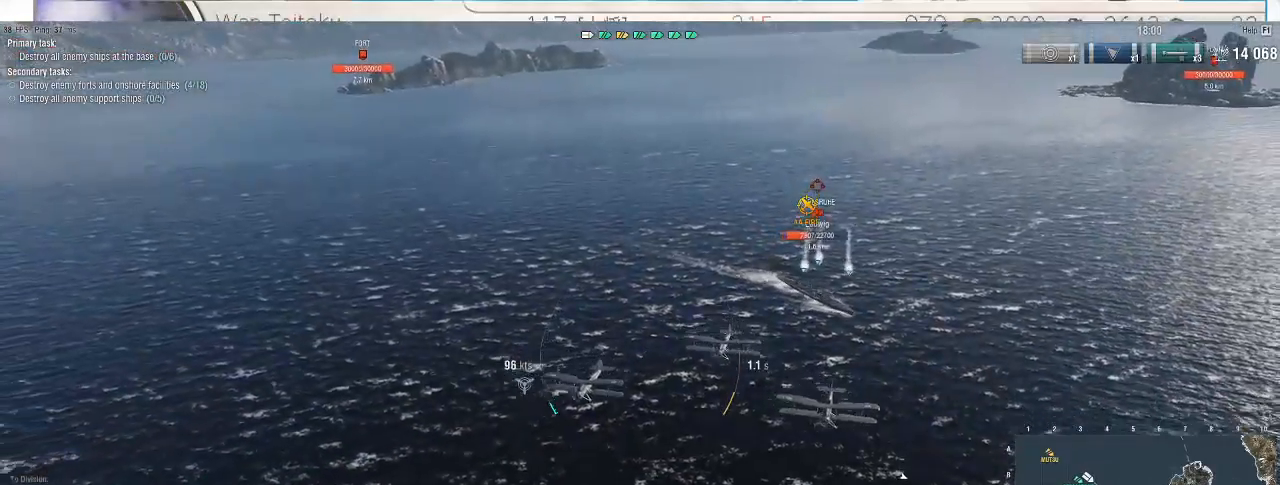
{"keys": ["d"], "mouse": [], "events": []}
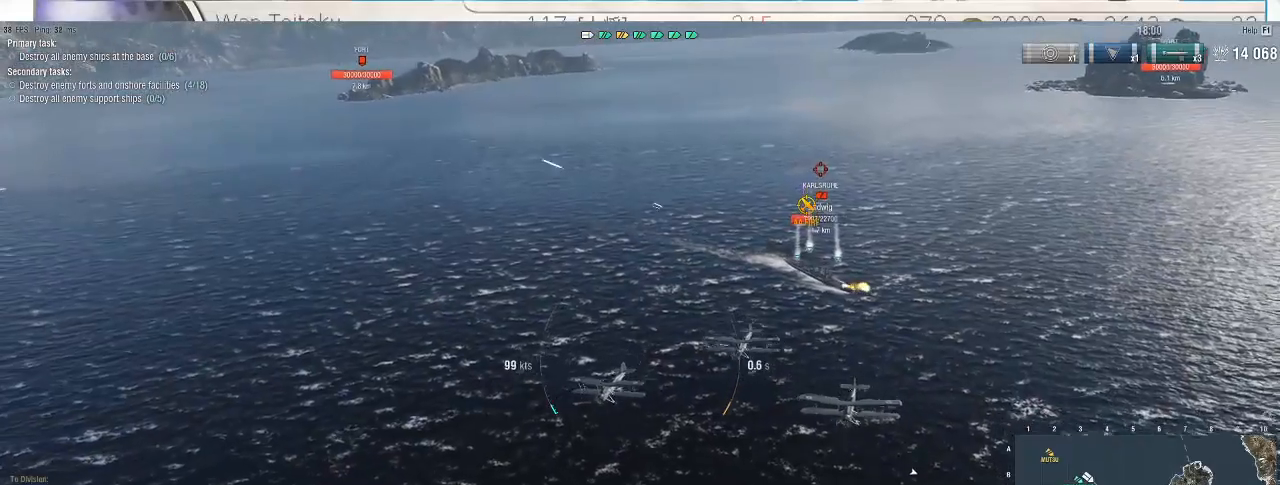
{"keys": ["d"], "mouse": [], "events": []}
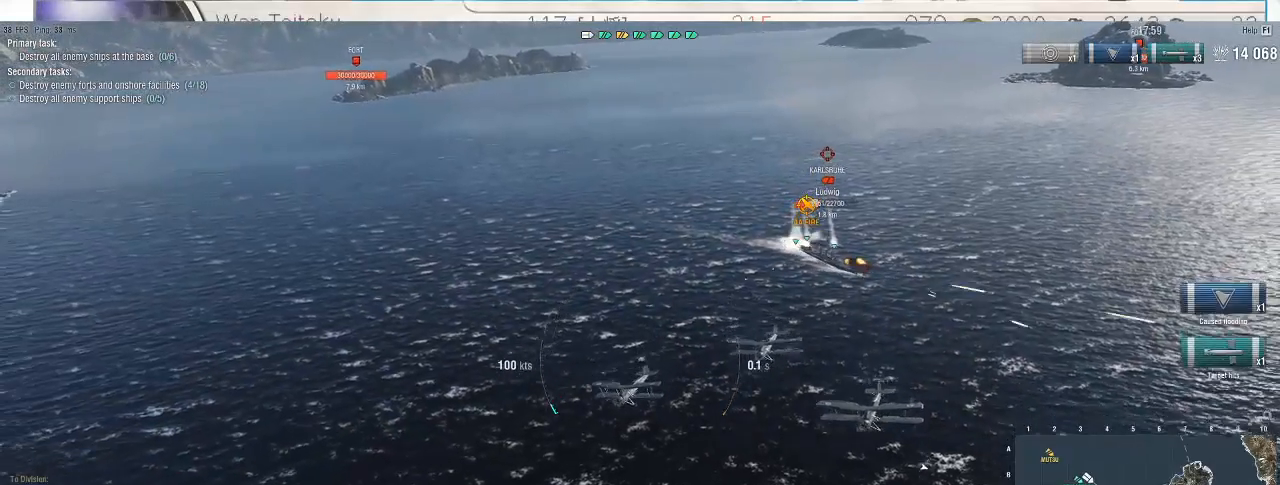
{"keys": ["d"], "mouse": [], "events": []}
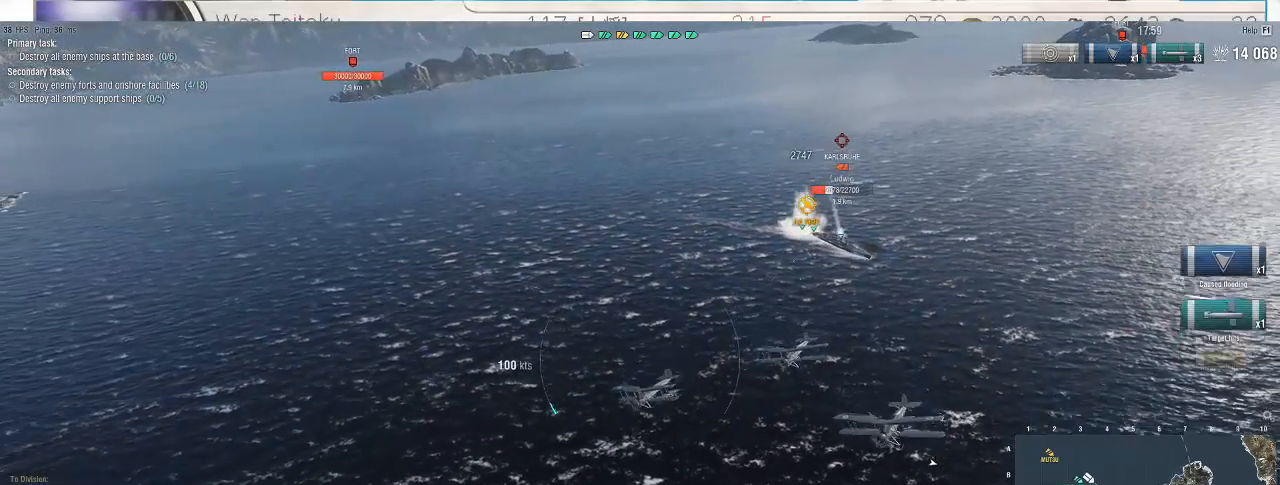
{"keys": [], "mouse": [], "events": [[33, "d", "up"]]}
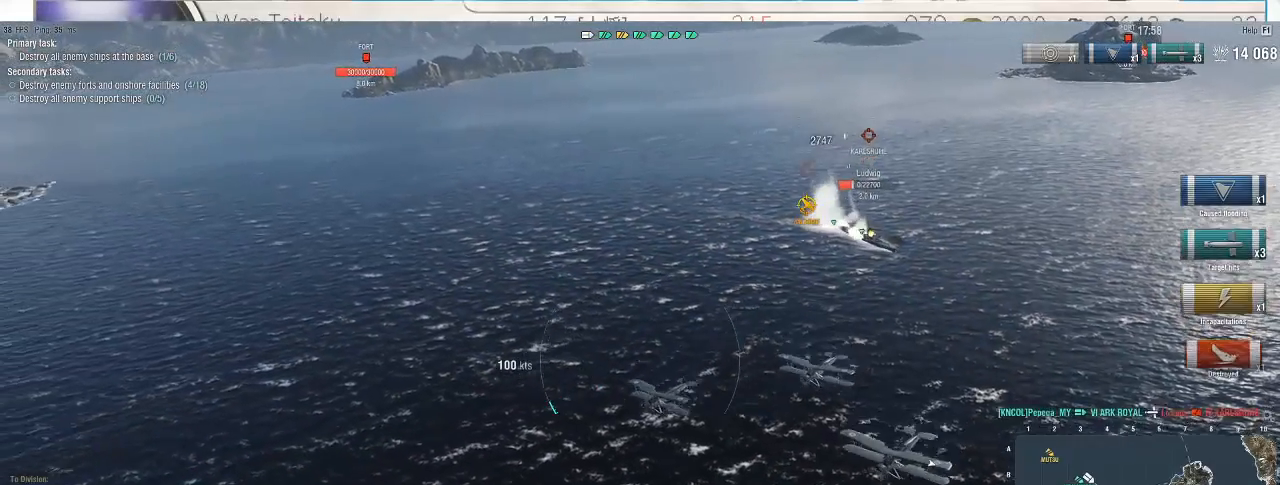
{"keys": ["w"], "mouse": [], "events": [[333, "w", "down"]]}
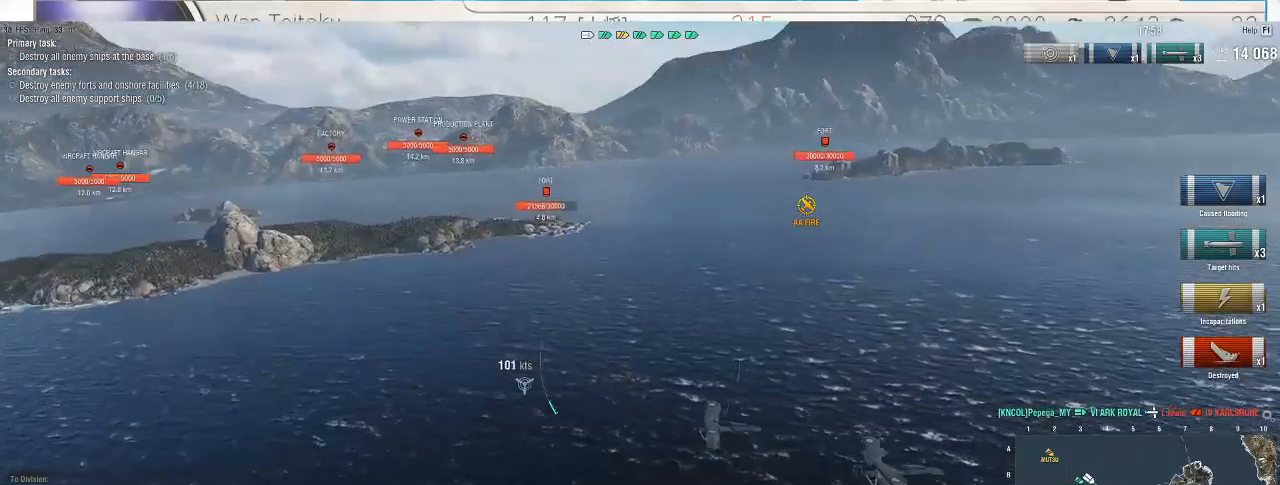
{"keys": ["w"], "mouse": [], "events": []}
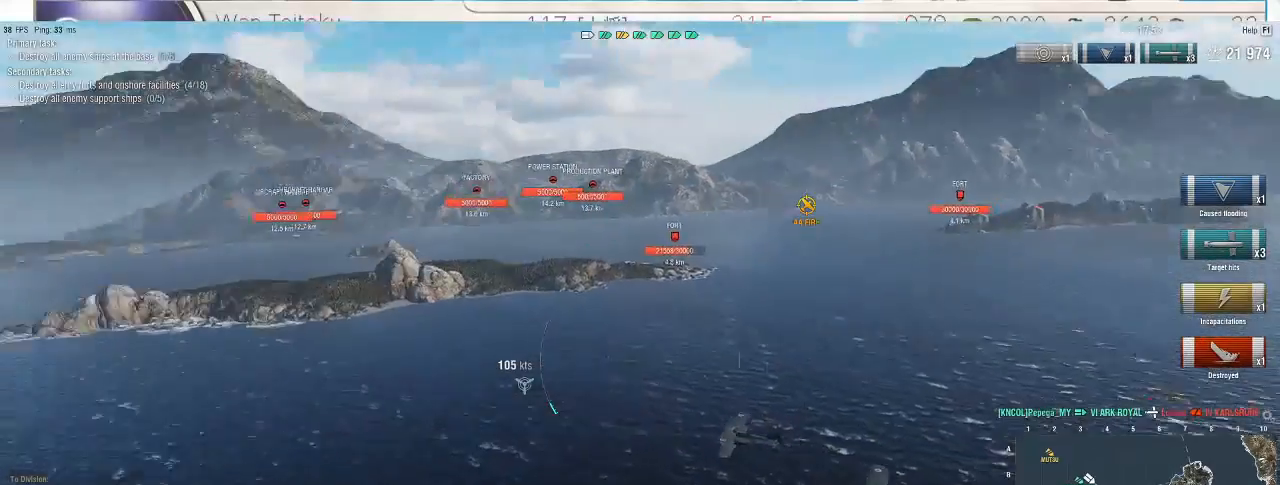
{"keys": ["d", "w"], "mouse": [], "events": [[67, "d", "down"]]}
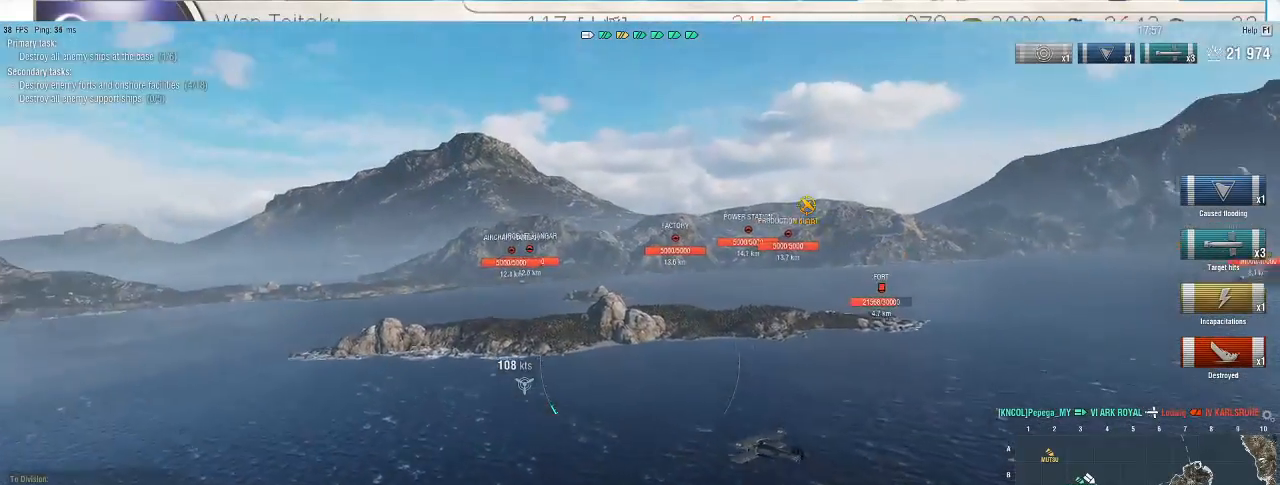
{"keys": ["w"], "mouse": [], "events": [[67, "d", "up"]]}
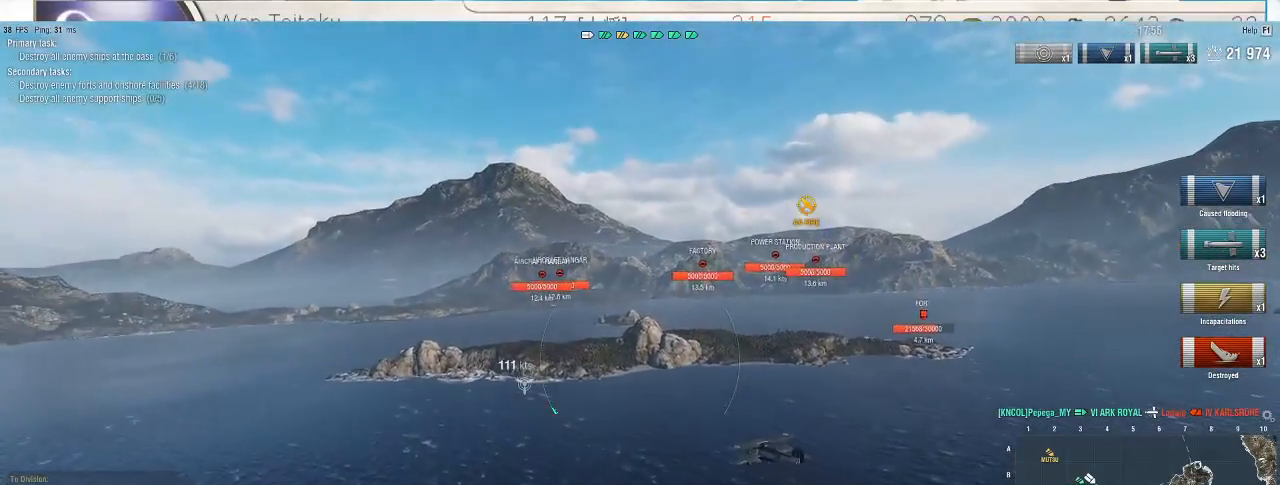
{"keys": ["w"], "mouse": [], "events": []}
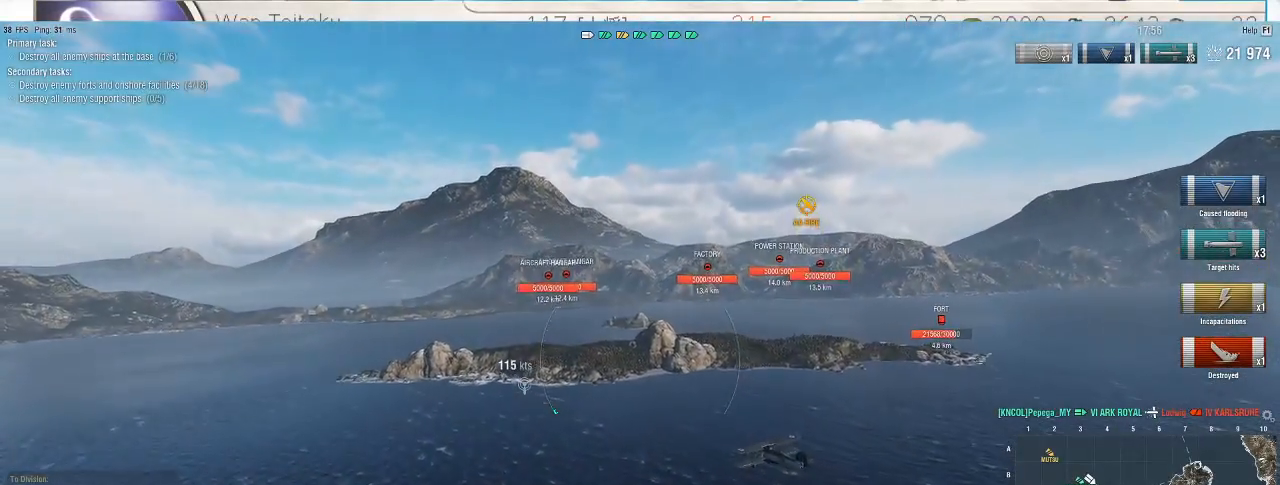
{"keys": ["w"], "mouse": [], "events": []}
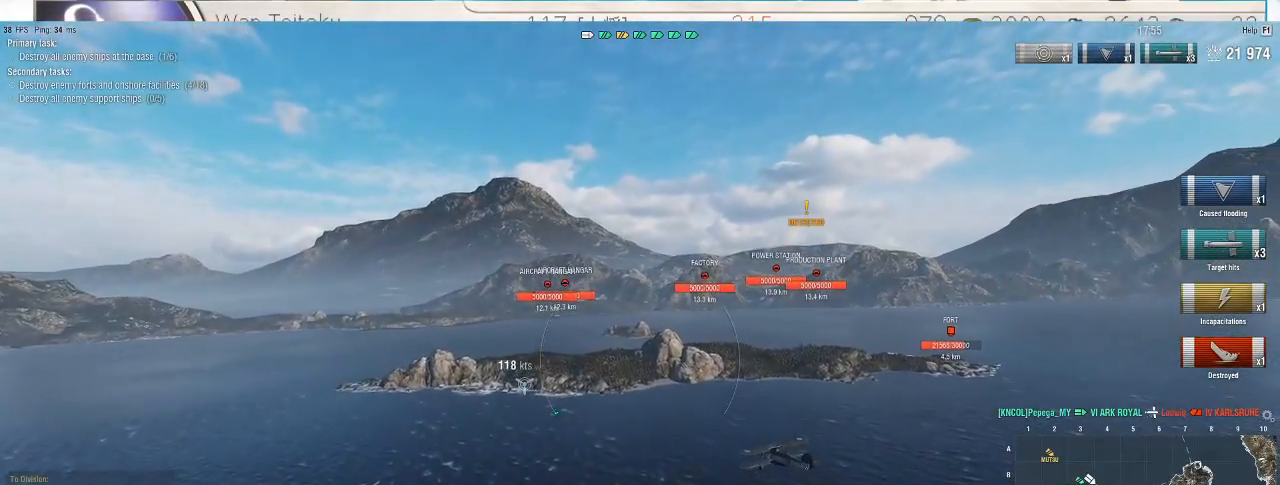
{"keys": ["d", "w"], "mouse": [], "events": [[33, "d", "down"]]}
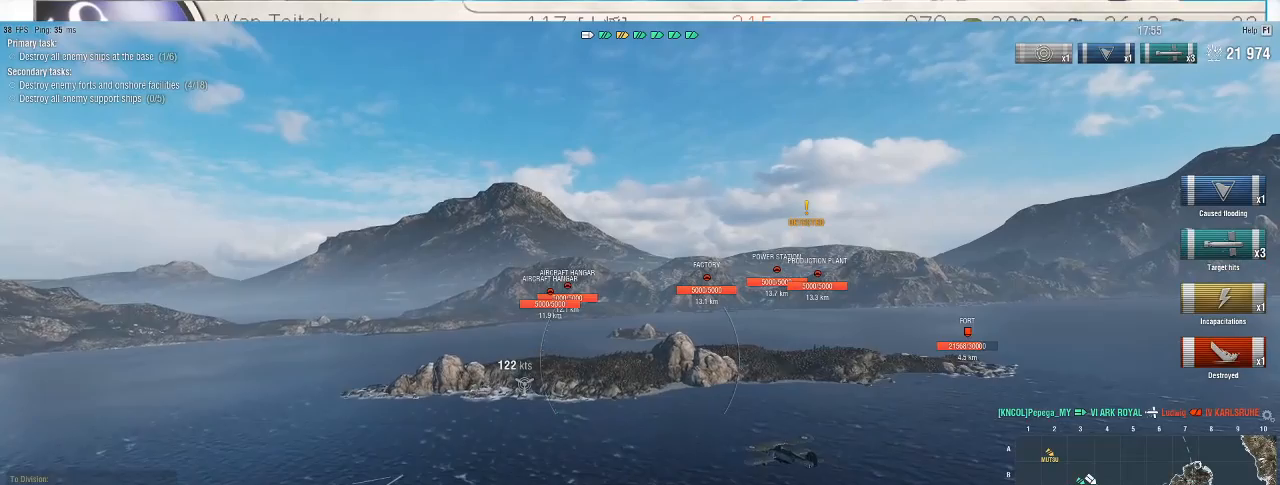
{"keys": ["w"], "mouse": [], "events": [[333, "d", "up"]]}
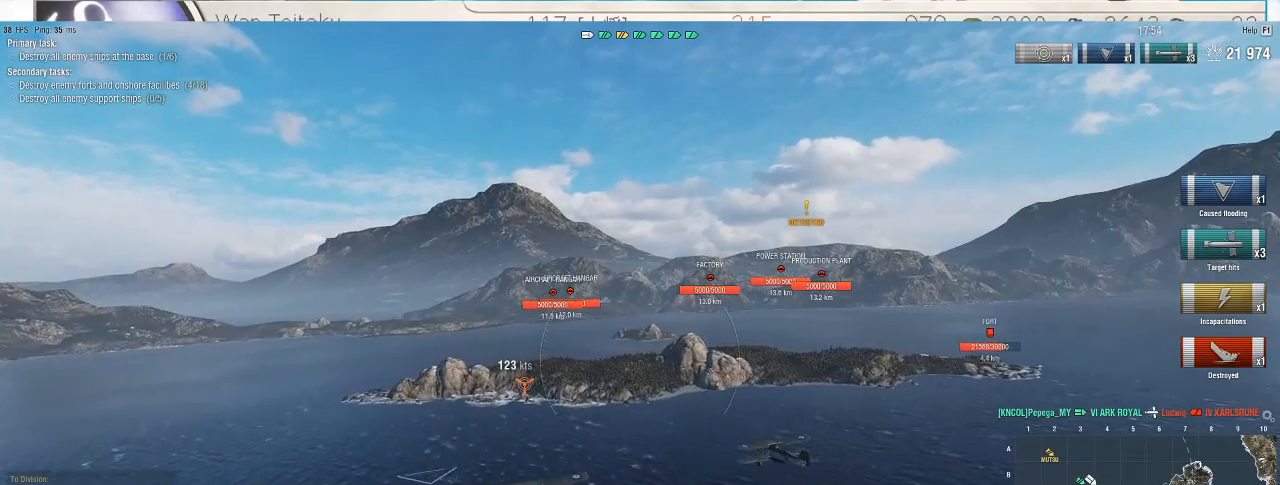
{"keys": [], "mouse": [], "events": [[500, "w", "up"]]}
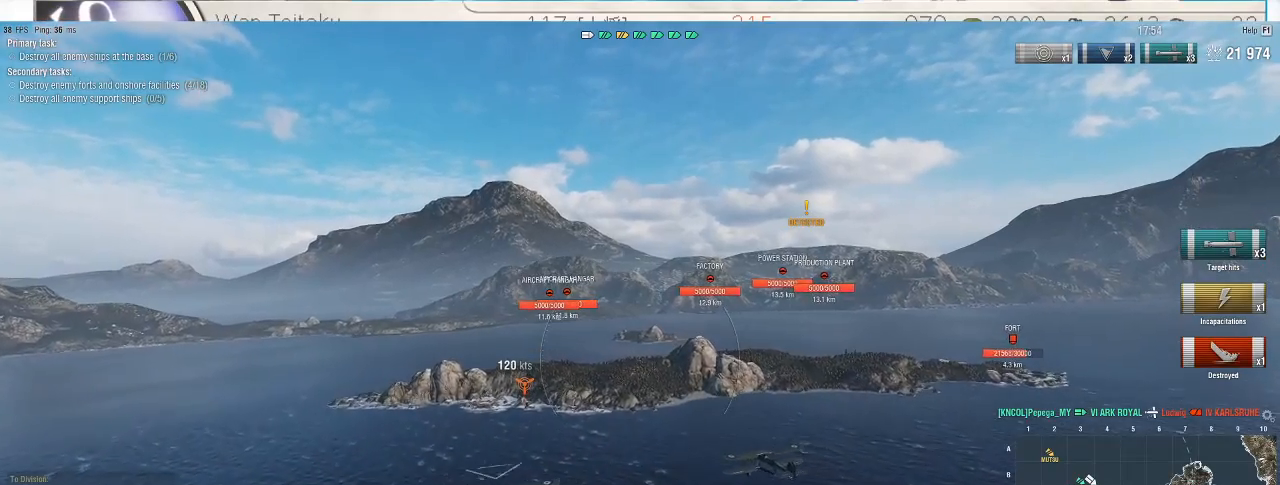
{"keys": [], "mouse": [], "events": [[267, "tilde", "down"], [367, "tilde", "up"]]}
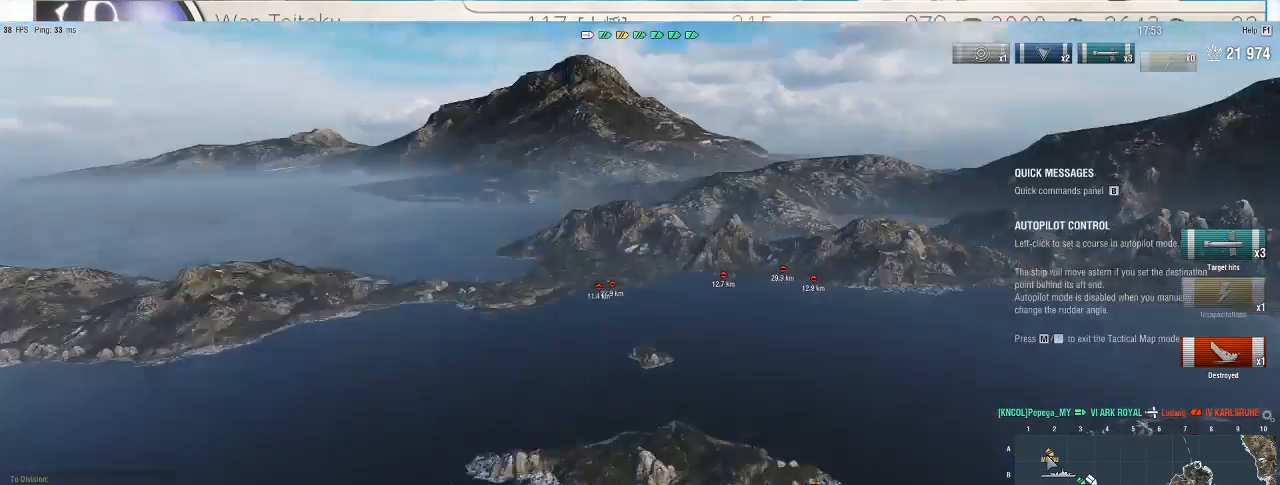
{"keys": [], "mouse": [], "events": []}
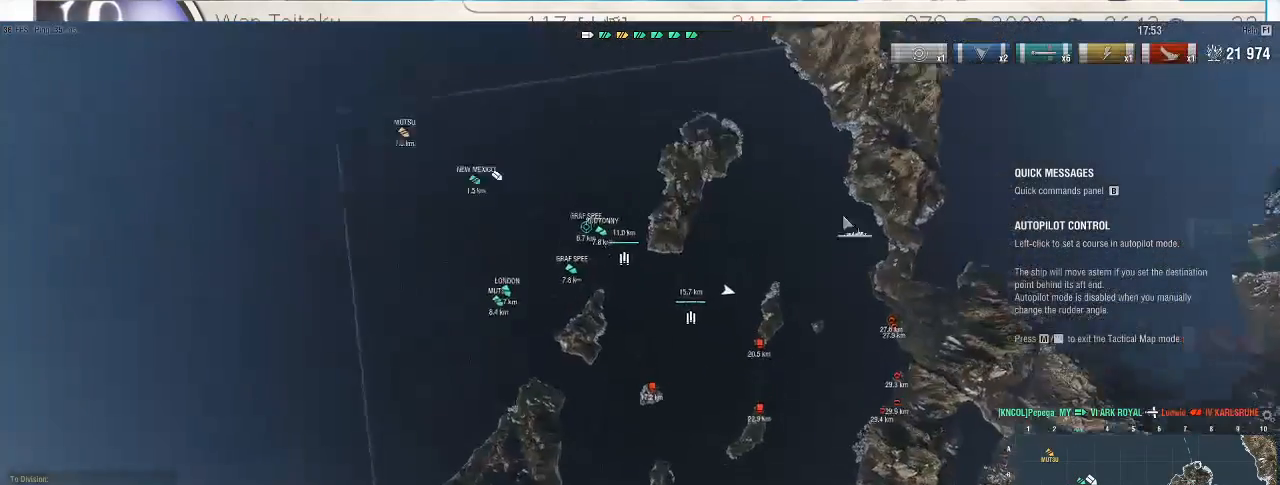
{"keys": [], "mouse": [], "events": []}
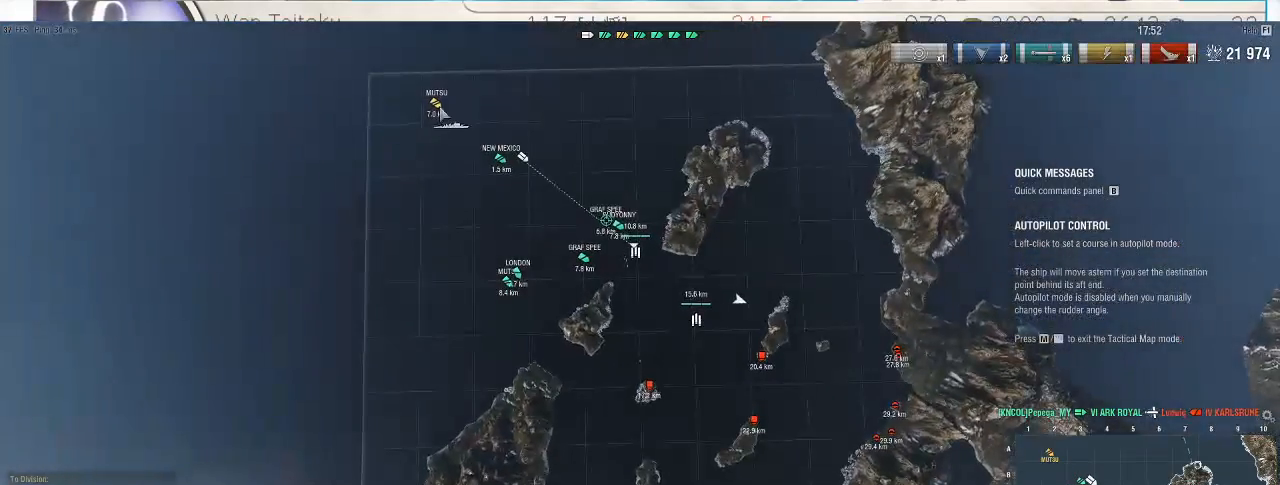
{"keys": [], "mouse": [], "events": []}
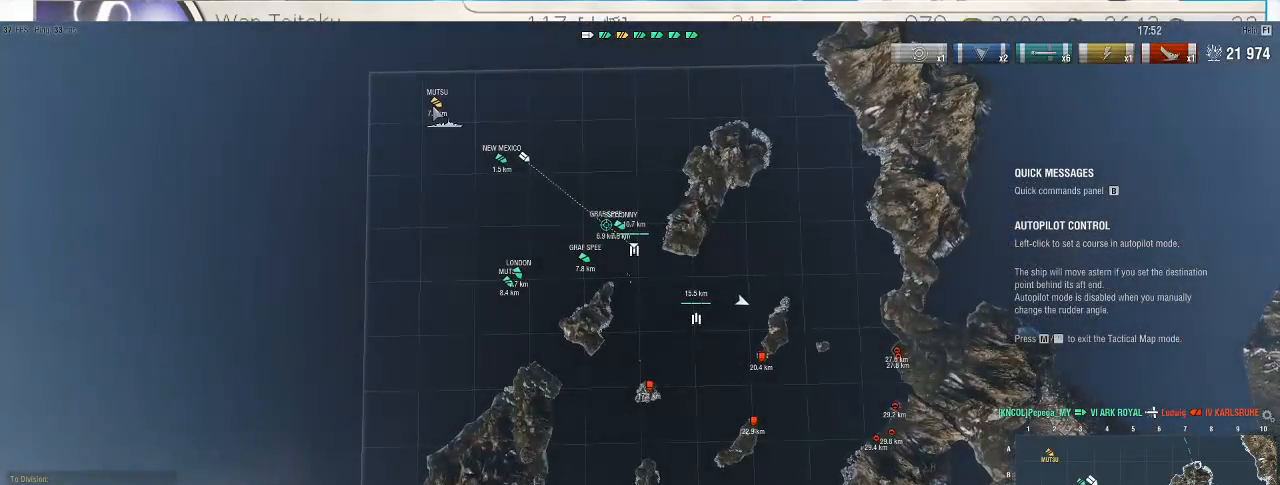
{"keys": [], "mouse": [], "events": [[333, "f5", "down"], [400, "f5", "up"]]}
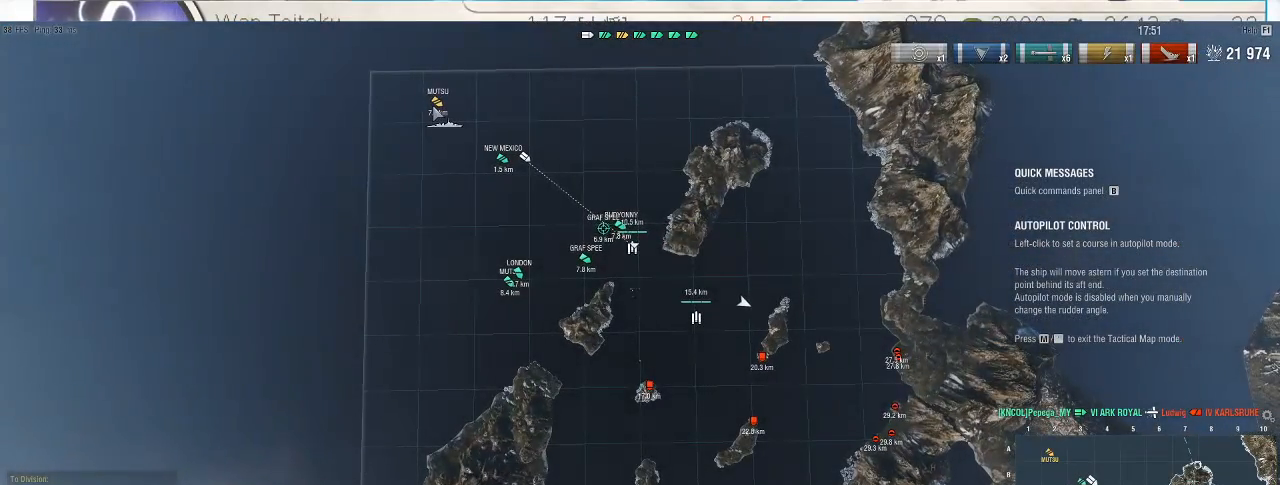
{"keys": [], "mouse": [], "events": [[300, "f9", "down"], [367, "f9", "up"]]}
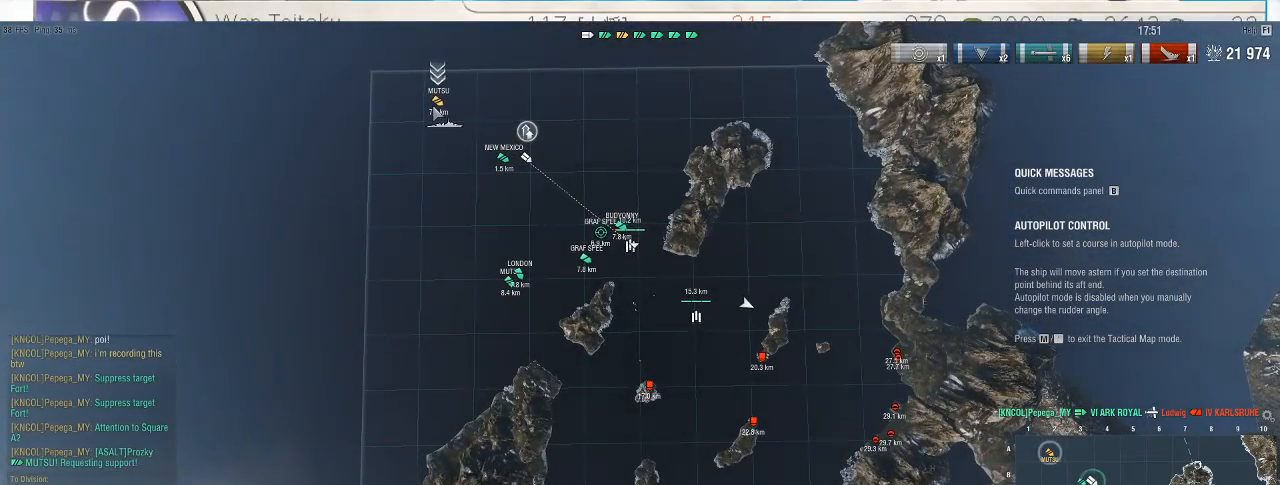
{"keys": [], "mouse": [], "events": []}
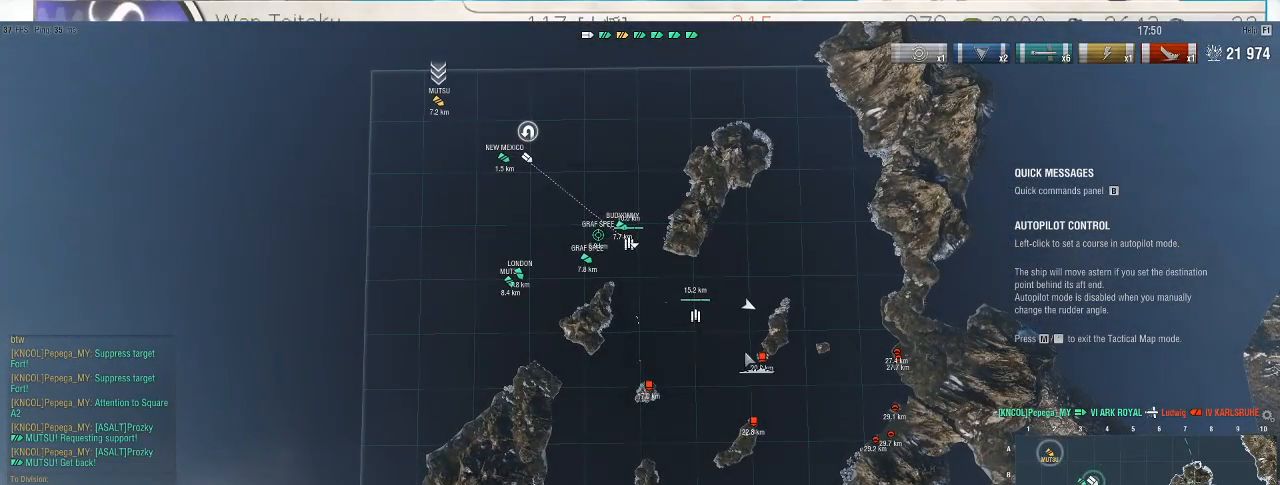
{"keys": ["shift_l"], "mouse": [], "events": [[500, "shift_l", "down"]]}
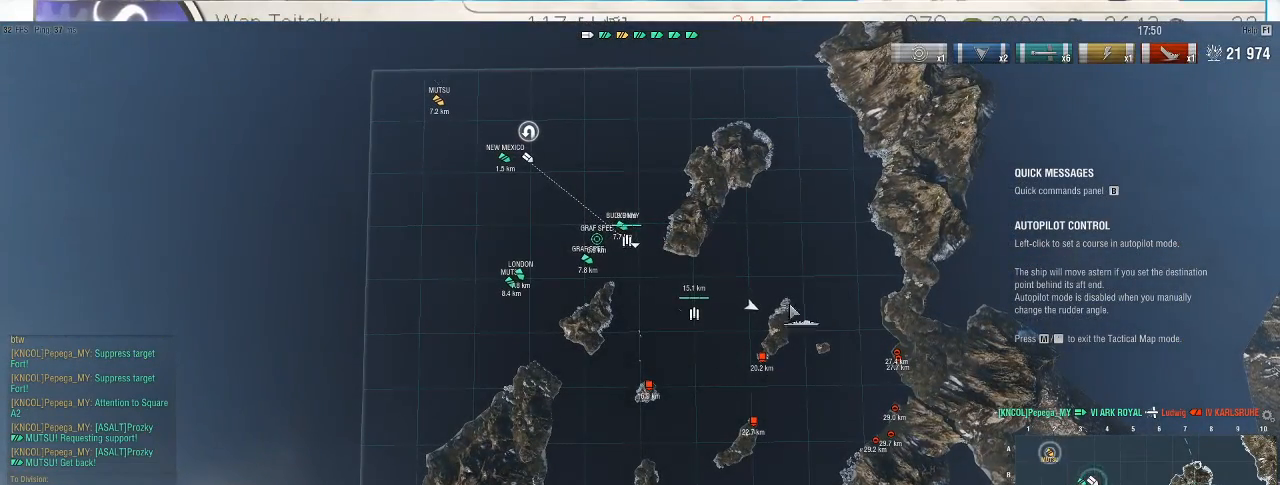
{"keys": ["shift_l"], "mouse": [], "events": [[267, "mouse_left", "down"], [400, "mouse_left", "up"]]}
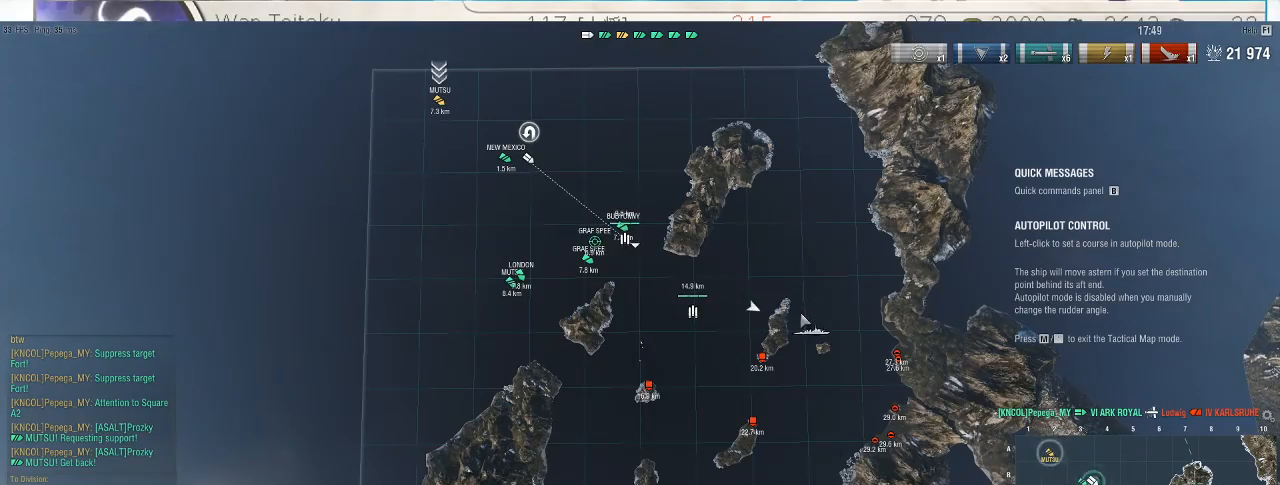
{"keys": [], "mouse": [], "events": [[33, "shift_l", "up"]]}
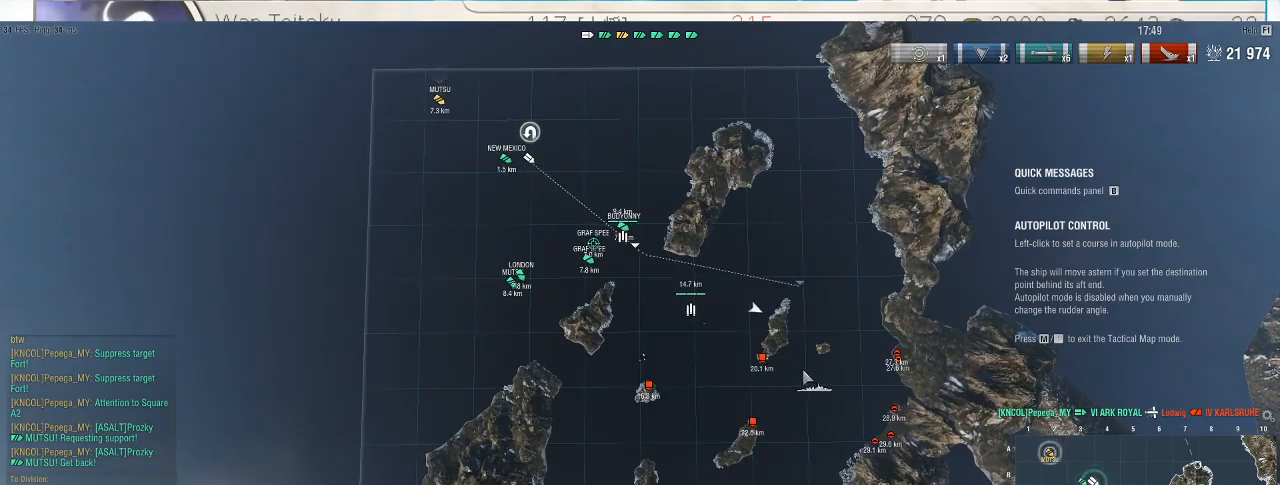
{"keys": ["w"], "mouse": [], "events": [[467, "w", "down"]]}